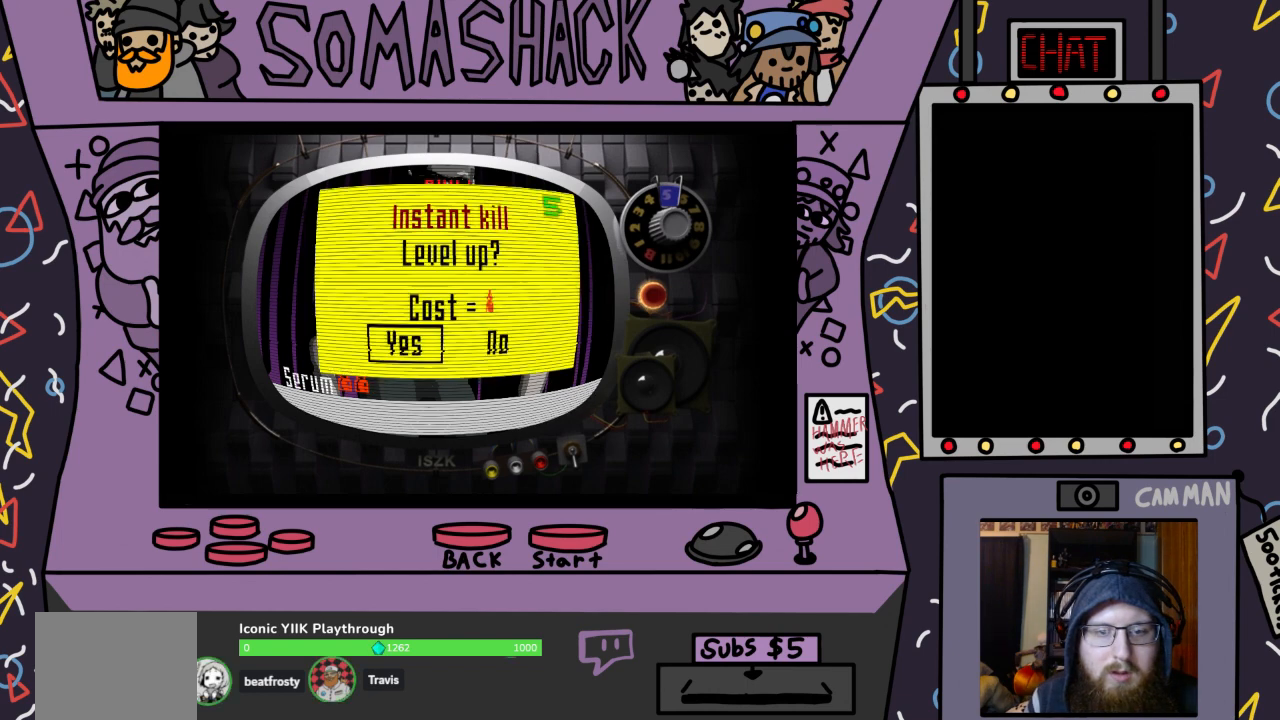
Gameplay with a controller (PlayStation layout); each line is a JSON object with the inputs held at the frame after it. "events" lists button and stick changes between this image and that frame as [ms after this image, input, new state], when the widget could be followed in between.
{"buttons": [], "left_stick": "center", "right_stick": "center", "events": [[67, "CROSS", "down"], [200, "CROSS", "up"]]}
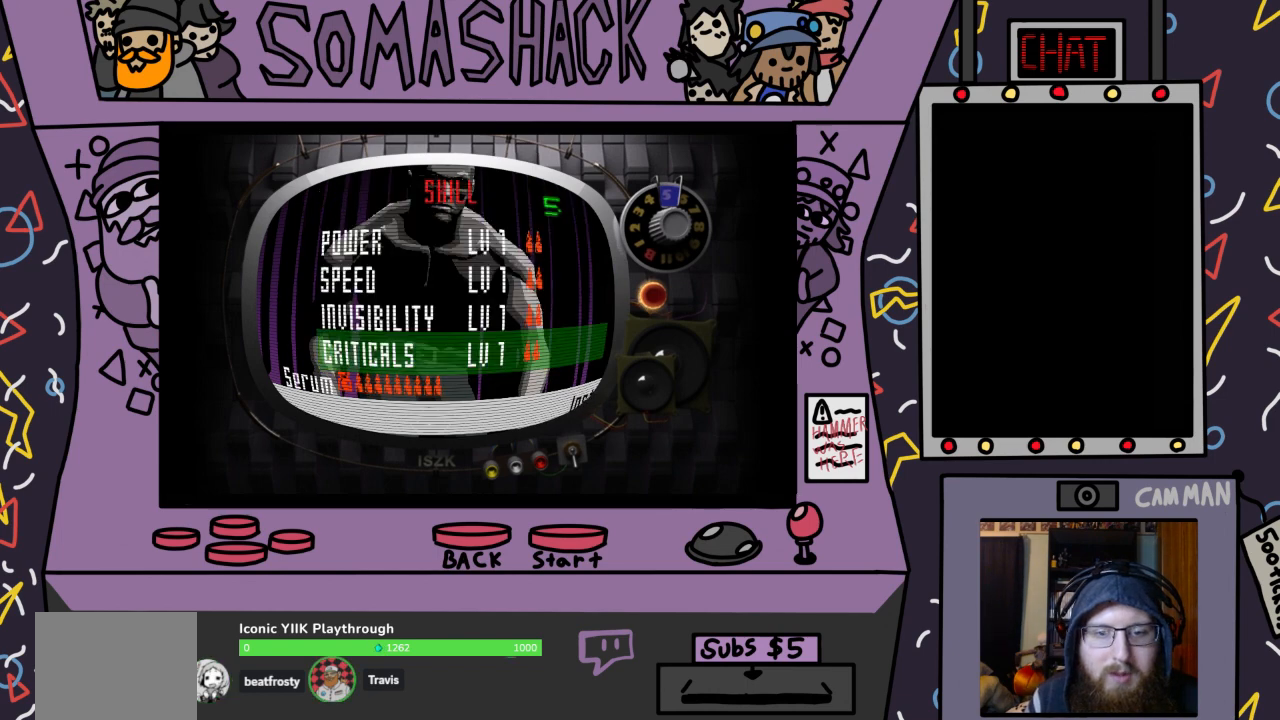
{"buttons": [], "left_stick": "center", "right_stick": "center", "events": []}
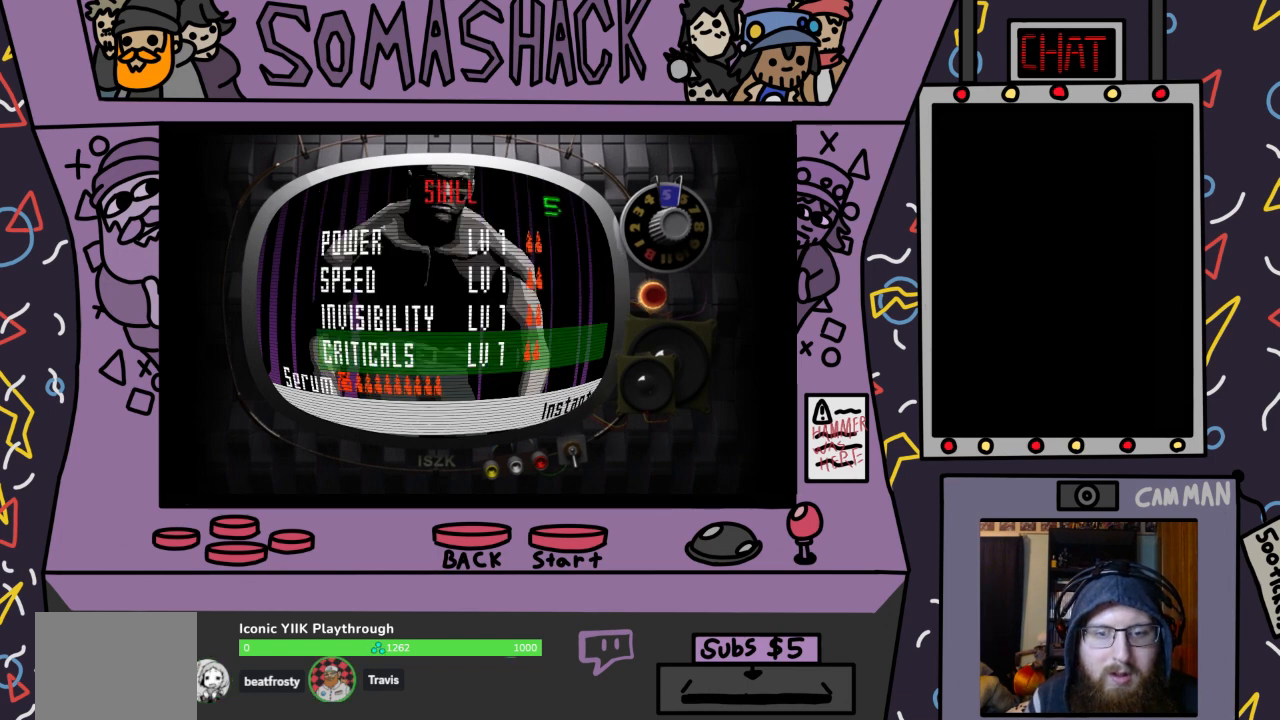
{"buttons": [], "left_stick": "center", "right_stick": "center", "events": [[167, "DPAD_UP", "down"], [233, "DPAD_UP", "up"], [367, "DPAD_UP", "down"], [433, "DPAD_UP", "up"]]}
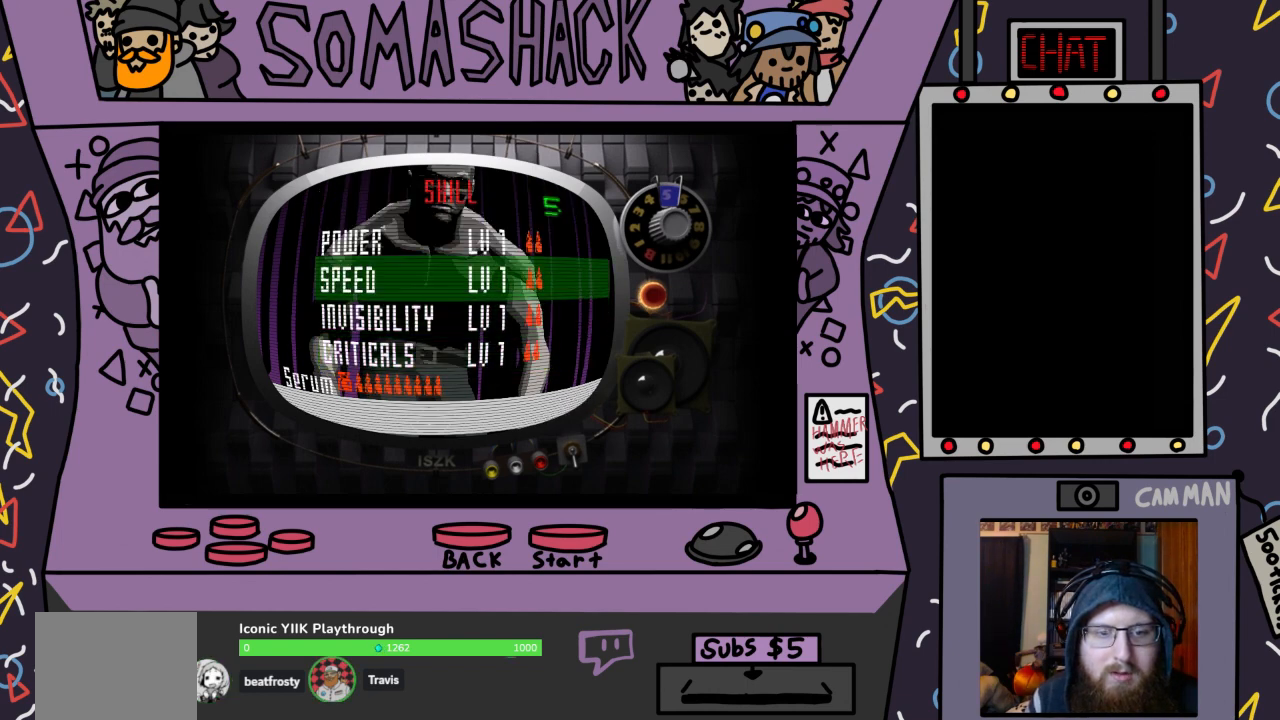
{"buttons": [], "left_stick": "center", "right_stick": "center", "events": [[200, "DPAD_DOWN", "down"], [300, "DPAD_DOWN", "up"], [400, "DPAD_DOWN", "down"], [500, "DPAD_DOWN", "up"]]}
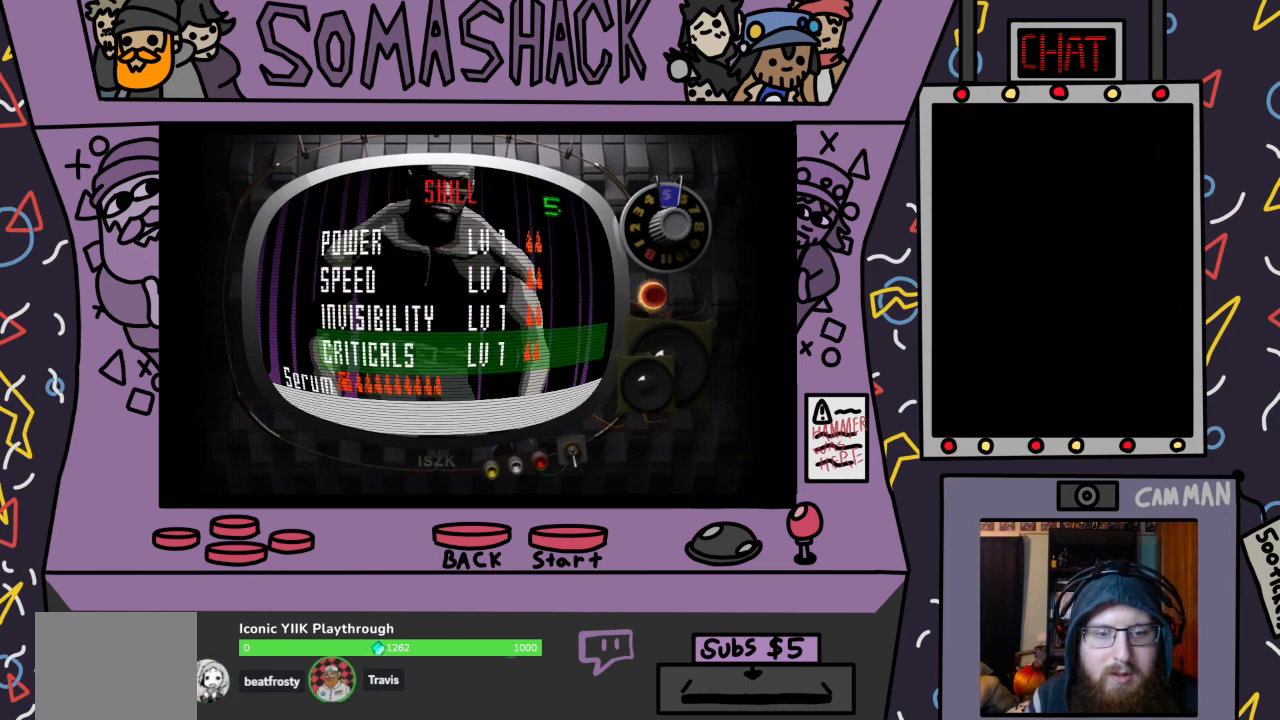
{"buttons": [], "left_stick": "center", "right_stick": "center", "events": [[233, "CIRCLE", "down"], [333, "CIRCLE", "up"]]}
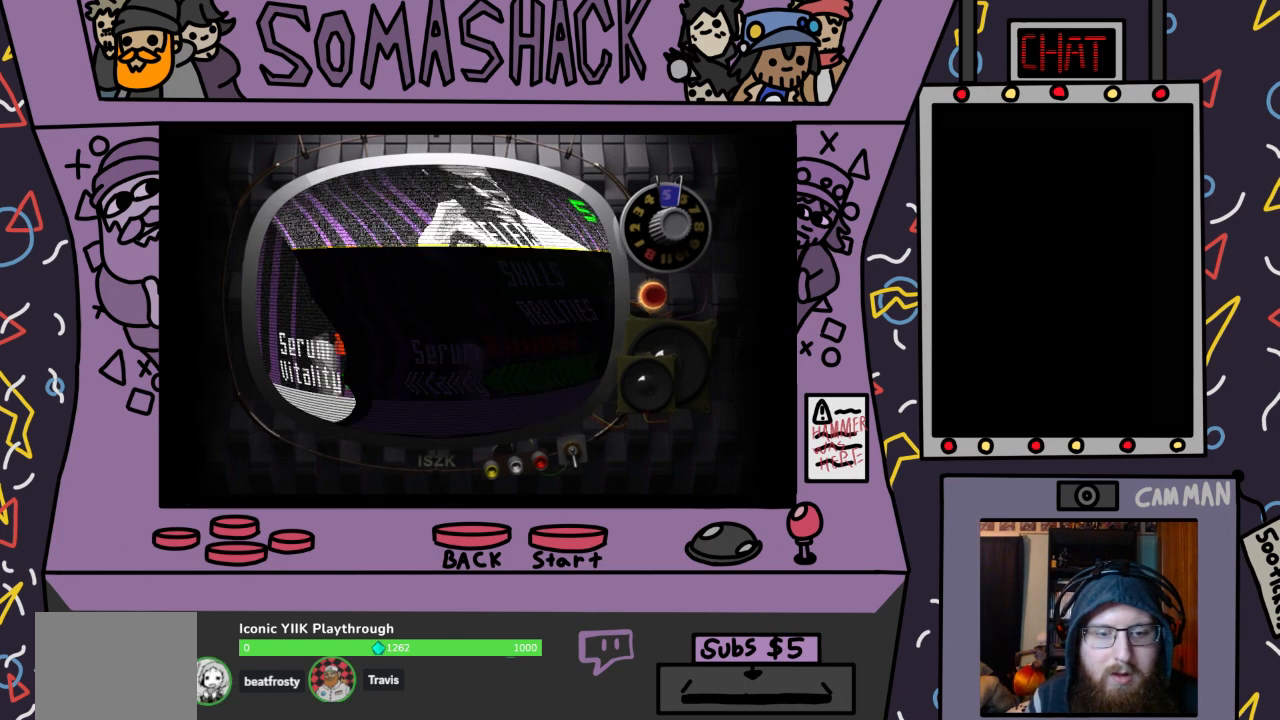
{"buttons": ["DPAD_RIGHT"], "left_stick": "center", "right_stick": "center", "events": [[467, "DPAD_RIGHT", "down"]]}
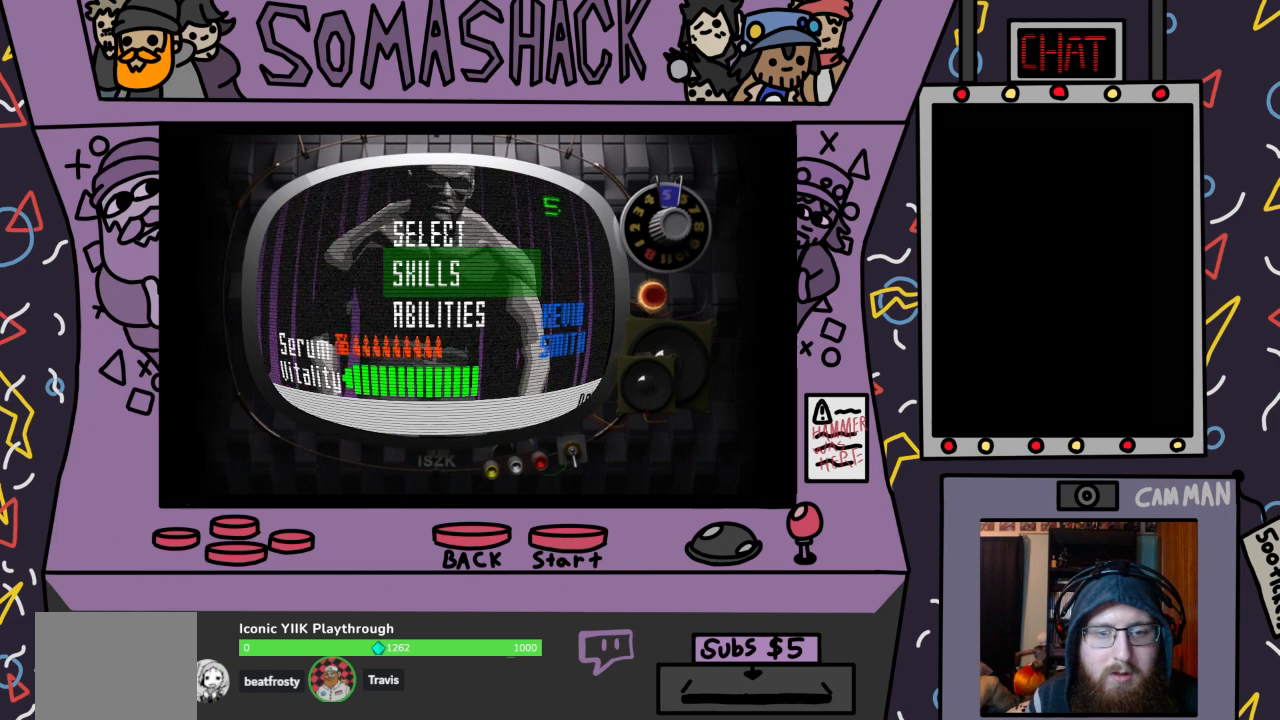
{"buttons": [], "left_stick": "center", "right_stick": "center", "events": [[67, "DPAD_RIGHT", "up"], [267, "CIRCLE", "down"], [367, "CIRCLE", "up"]]}
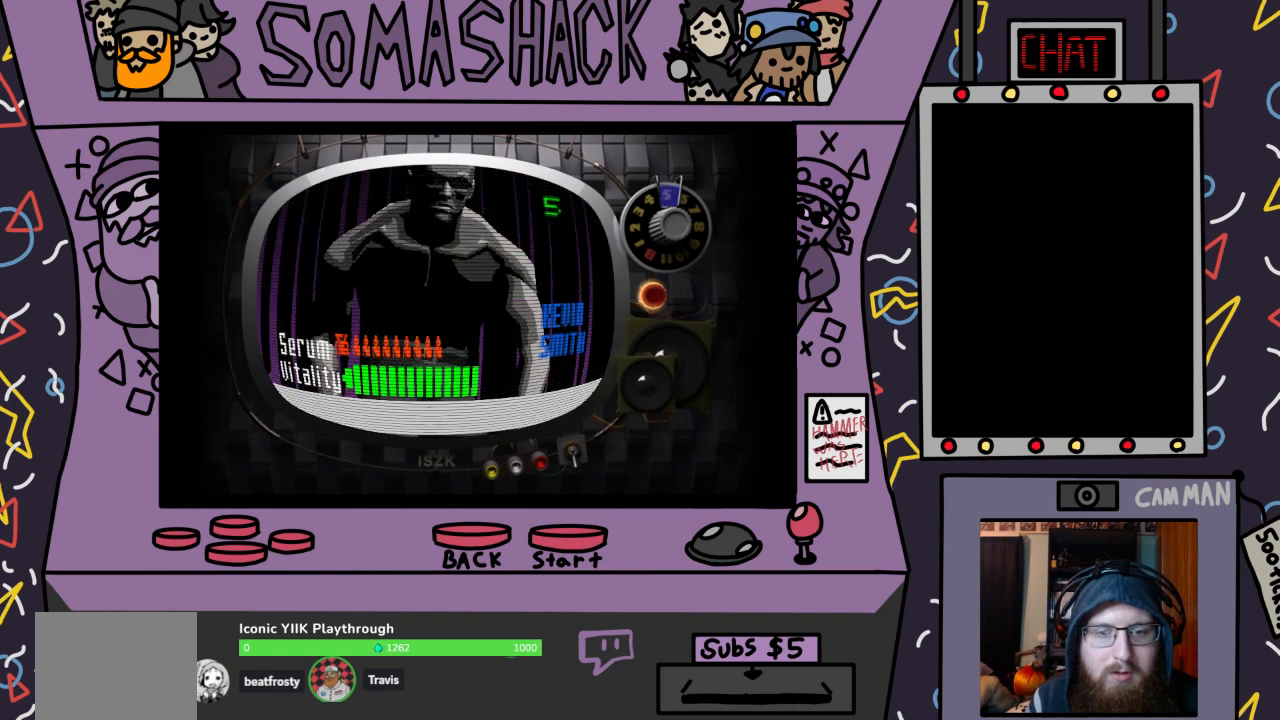
{"buttons": [], "left_stick": "center", "right_stick": "center", "events": [[267, "DPAD_RIGHT", "down"], [367, "DPAD_RIGHT", "up"]]}
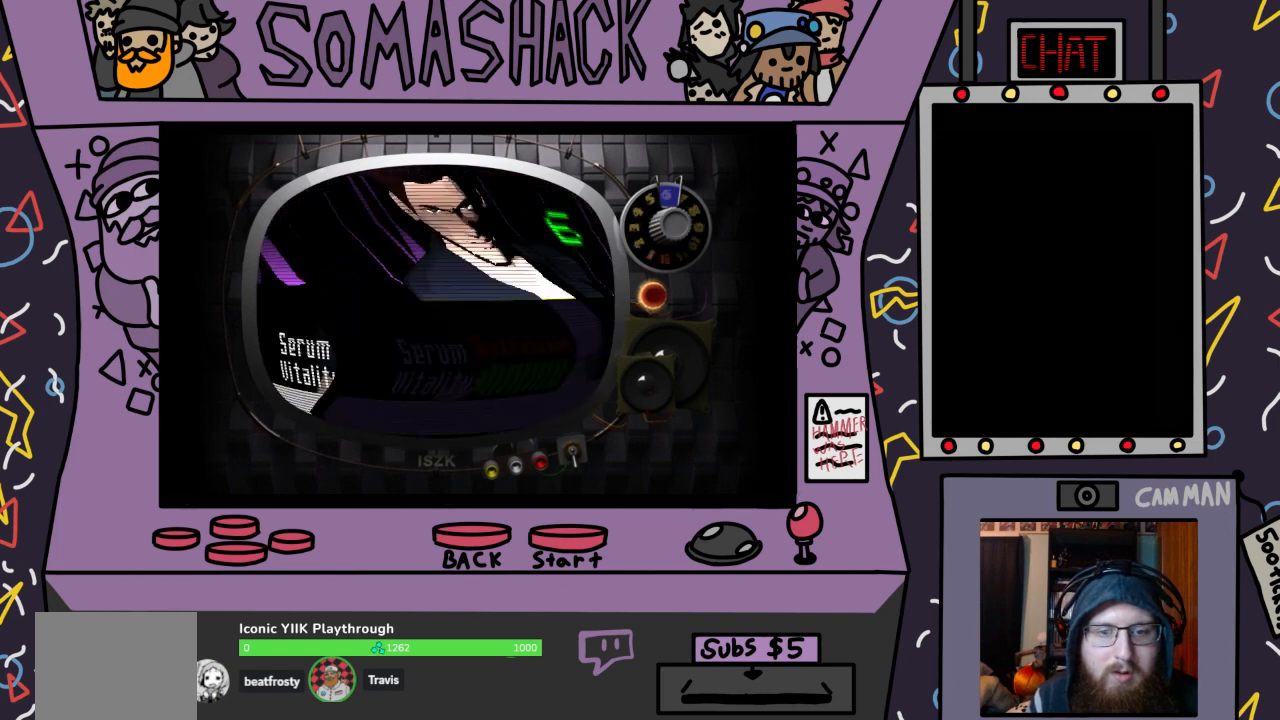
{"buttons": ["CROSS"], "left_stick": "center", "right_stick": "center", "events": [[500, "CROSS", "down"]]}
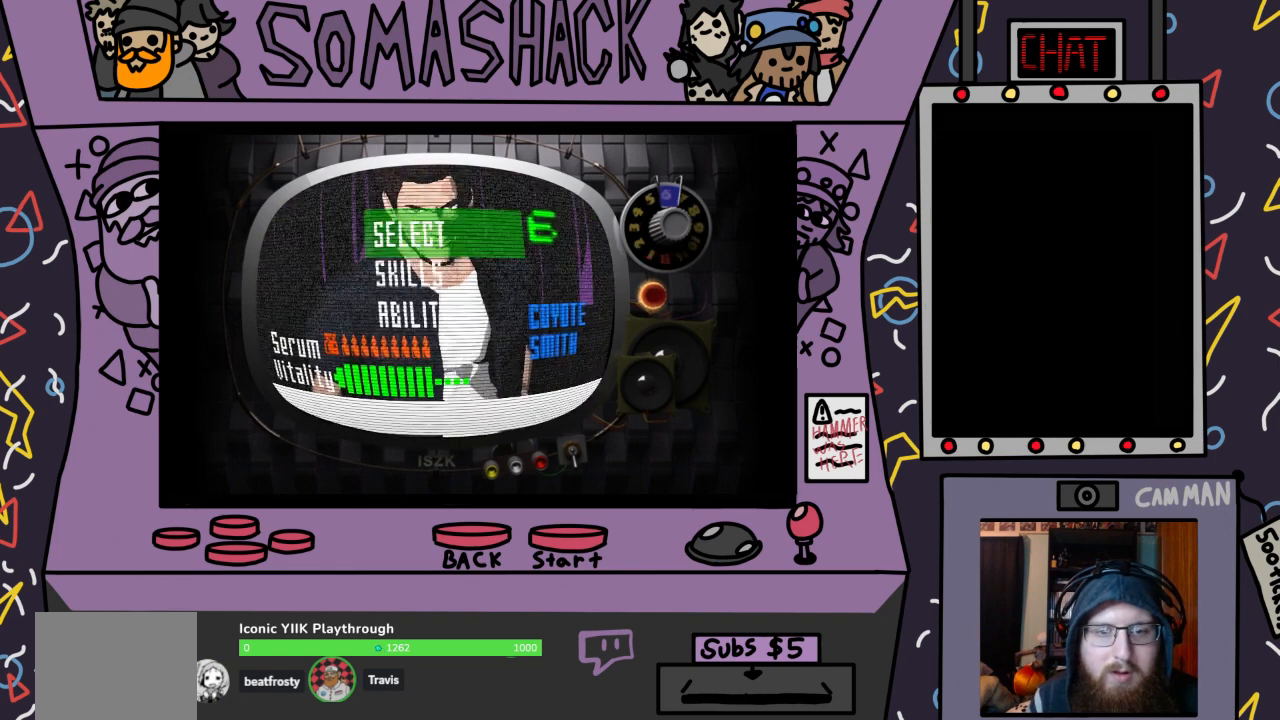
{"buttons": ["DPAD_DOWN"], "left_stick": "center", "right_stick": "center", "events": [[100, "CROSS", "up"], [467, "DPAD_DOWN", "down"]]}
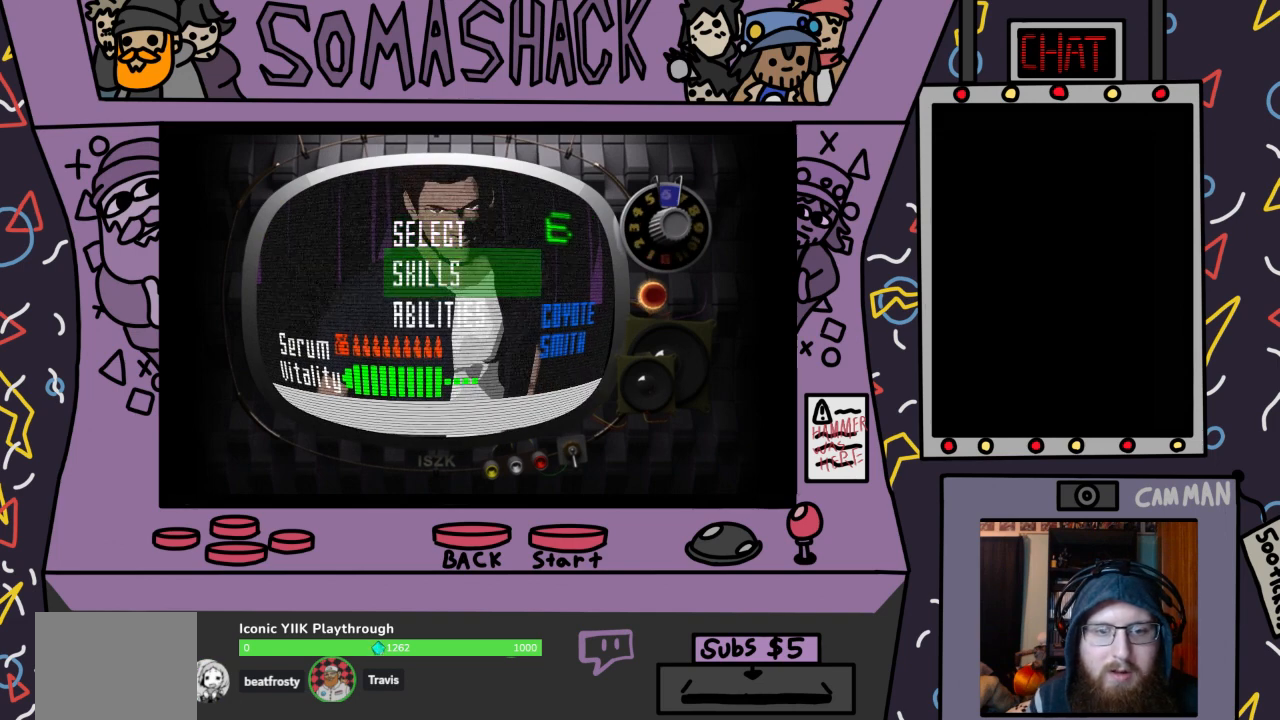
{"buttons": ["DPAD_UP"], "left_stick": "center", "right_stick": "center", "events": [[67, "DPAD_DOWN", "up"], [167, "DPAD_DOWN", "down"], [233, "DPAD_DOWN", "up"], [433, "DPAD_UP", "down"]]}
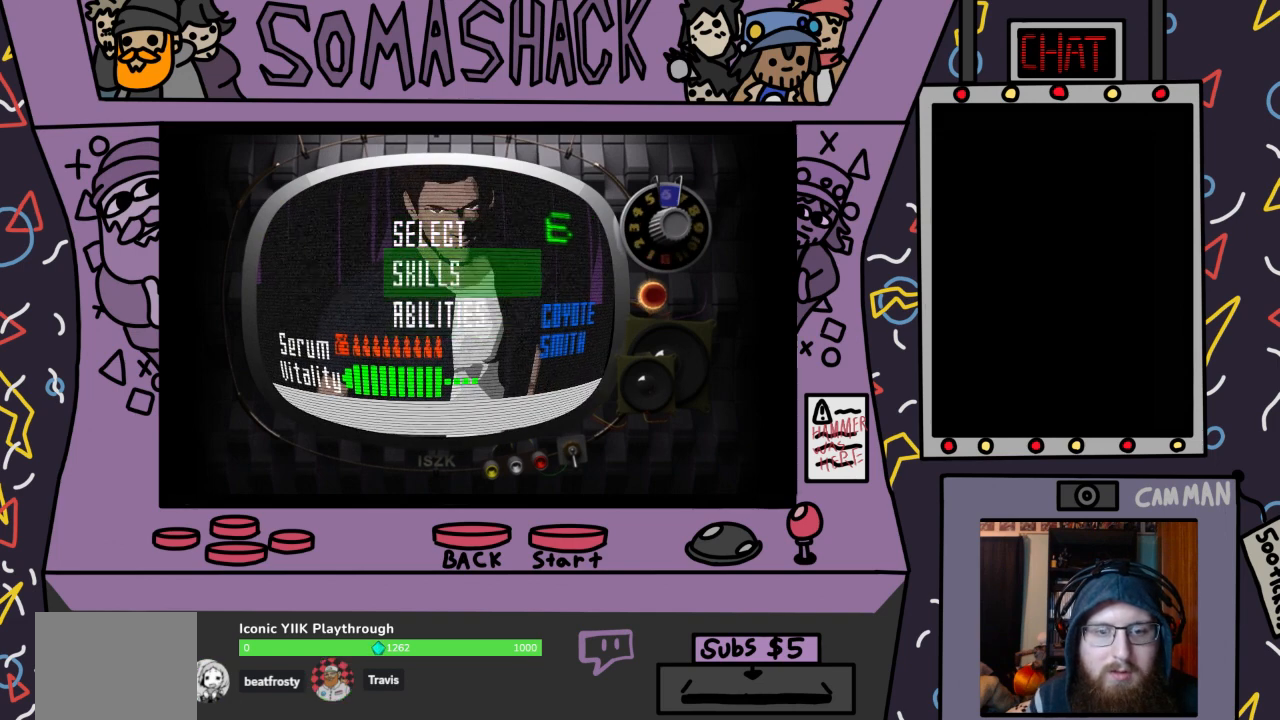
{"buttons": [], "left_stick": "center", "right_stick": "center", "events": [[33, "DPAD_UP", "up"], [167, "CROSS", "down"], [267, "CROSS", "up"]]}
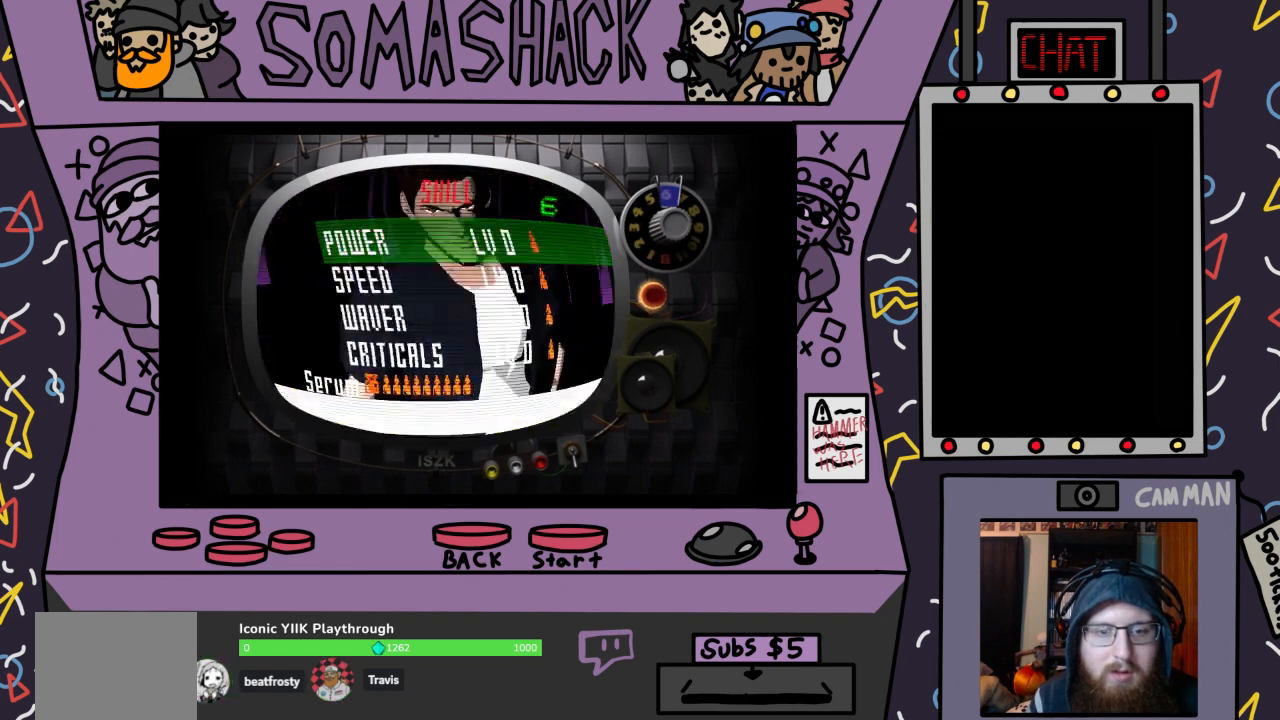
{"buttons": [], "left_stick": "center", "right_stick": "center", "events": [[400, "CROSS", "down"], [500, "CROSS", "up"]]}
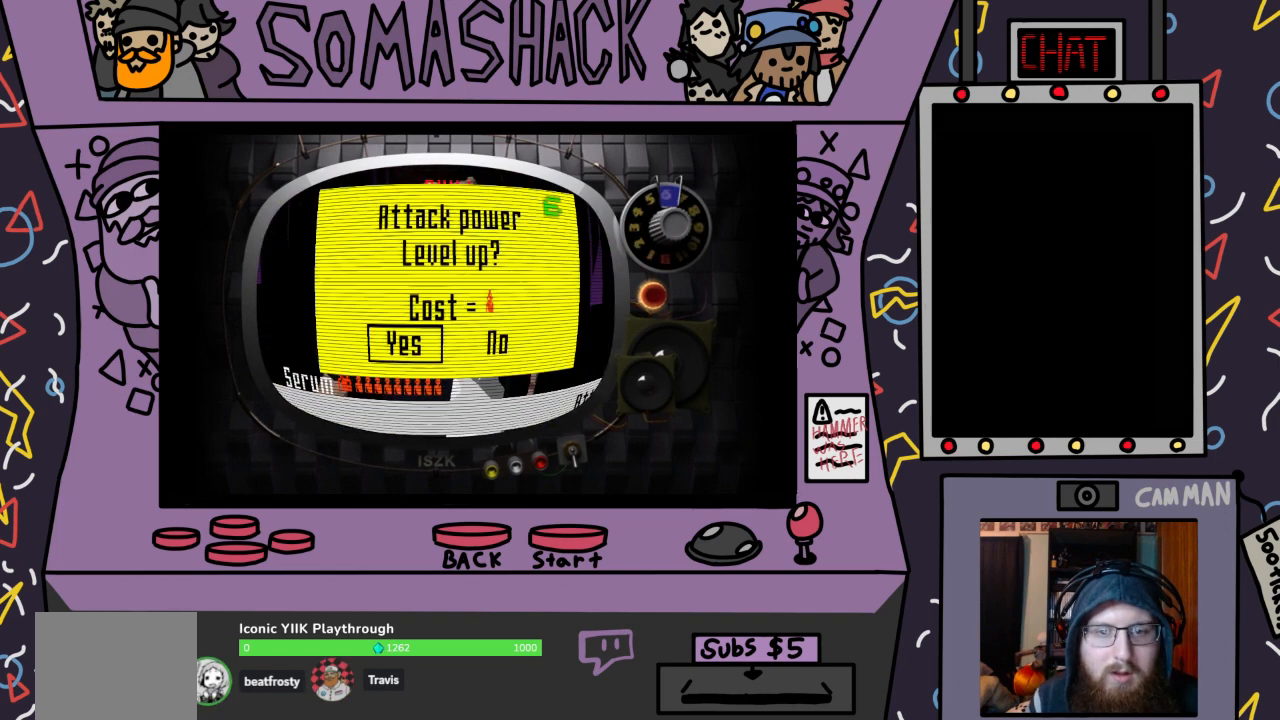
{"buttons": ["CROSS"], "left_stick": "center", "right_stick": "center", "events": [[433, "CROSS", "down"]]}
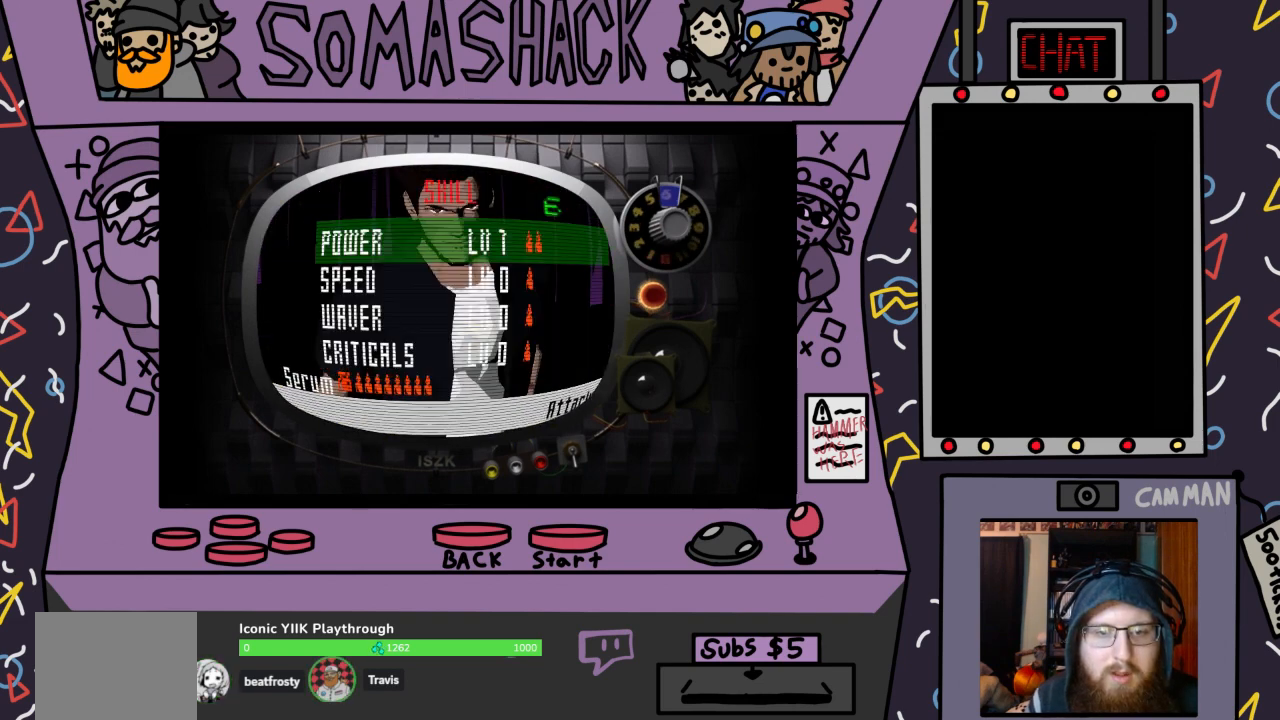
{"buttons": [], "left_stick": "center", "right_stick": "center", "events": [[33, "CROSS", "up"], [400, "DPAD_DOWN", "down"], [500, "DPAD_DOWN", "up"]]}
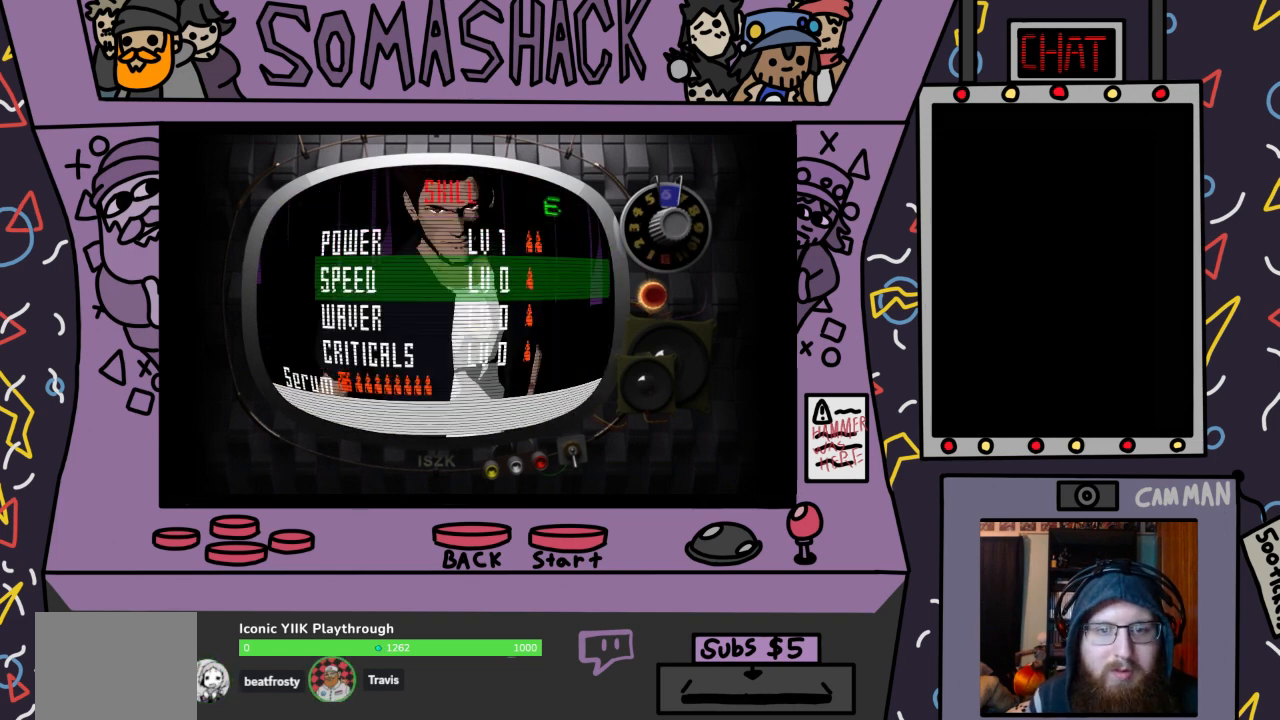
{"buttons": [], "left_stick": "center", "right_stick": "center", "events": [[200, "CROSS", "down"], [300, "CROSS", "up"]]}
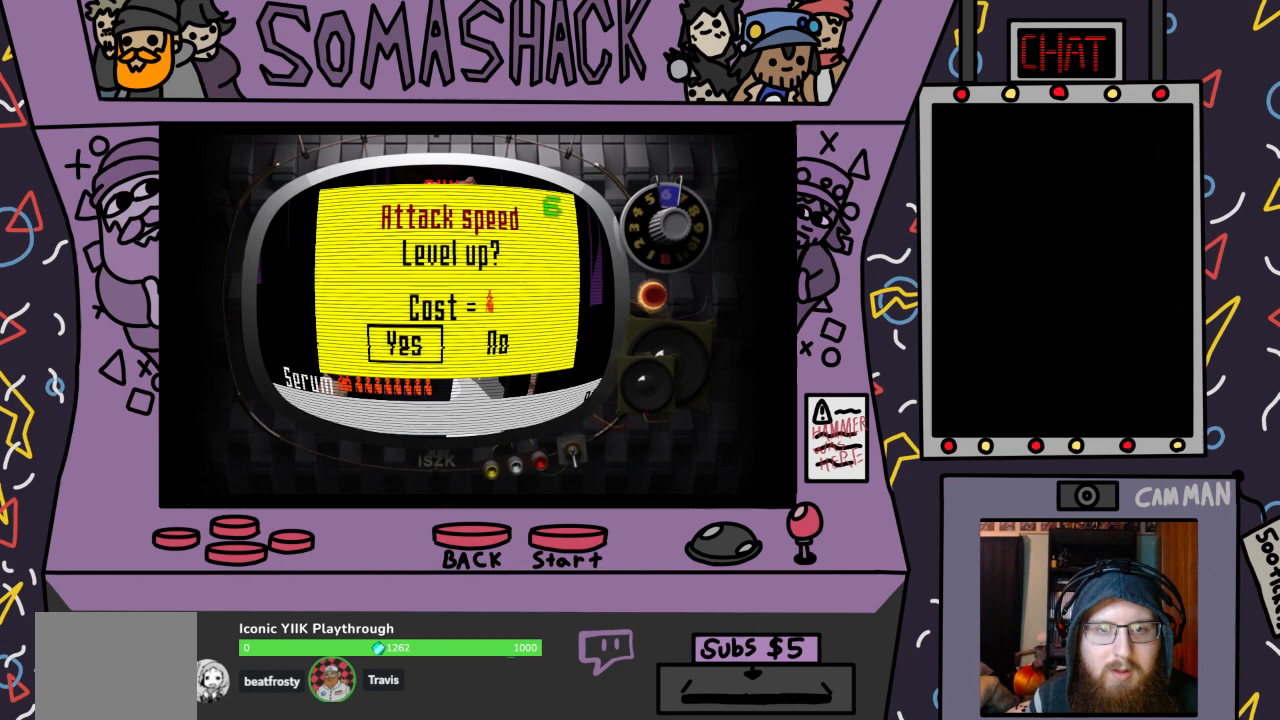
{"buttons": [], "left_stick": "center", "right_stick": "center", "events": [[33, "CROSS", "down"], [100, "CROSS", "up"], [333, "DPAD_DOWN", "down"], [433, "DPAD_DOWN", "up"]]}
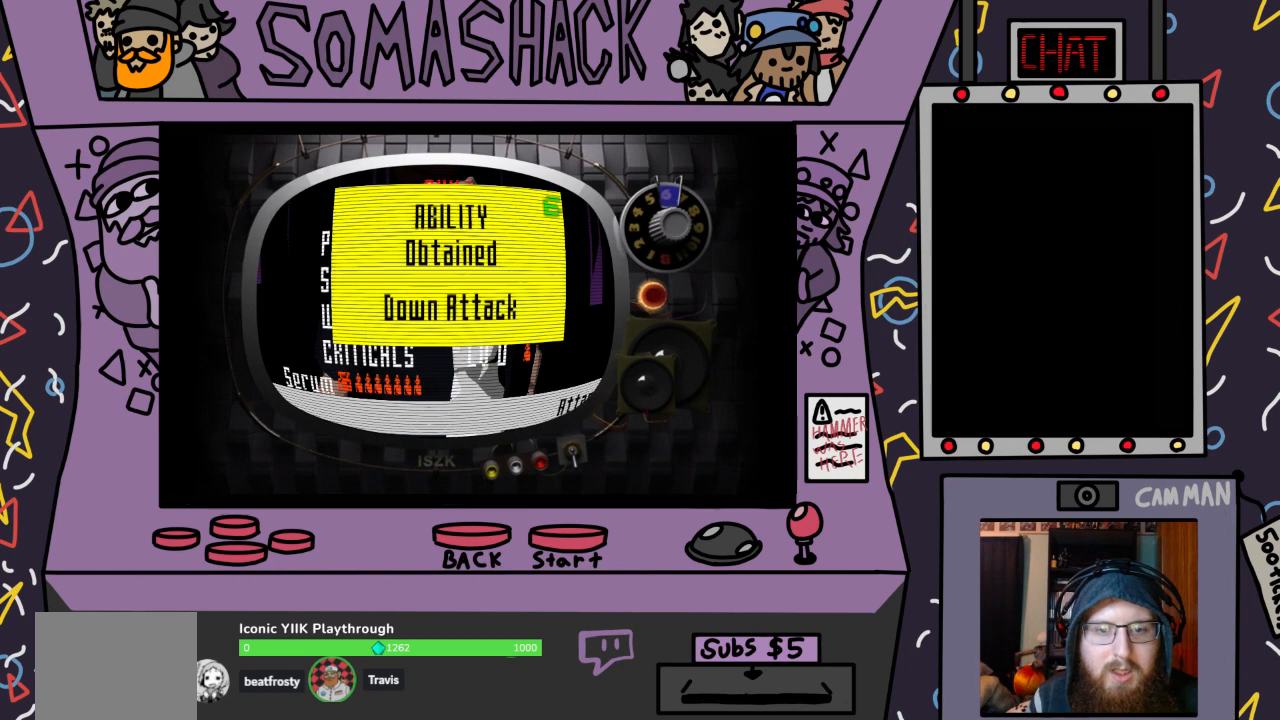
{"buttons": [], "left_stick": "center", "right_stick": "center", "events": [[300, "CROSS", "down"], [400, "CROSS", "up"]]}
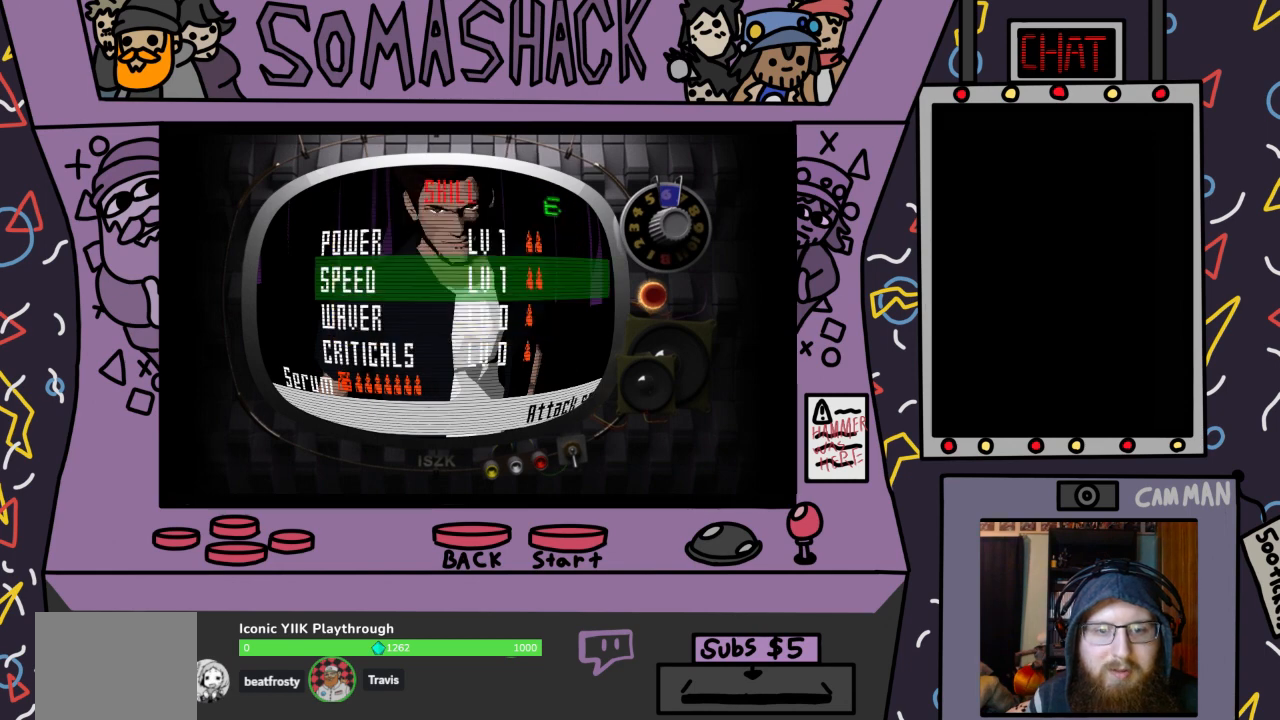
{"buttons": [], "left_stick": "center", "right_stick": "center", "events": [[67, "DPAD_DOWN", "down"], [167, "DPAD_DOWN", "up"], [267, "CROSS", "down"], [367, "CROSS", "up"]]}
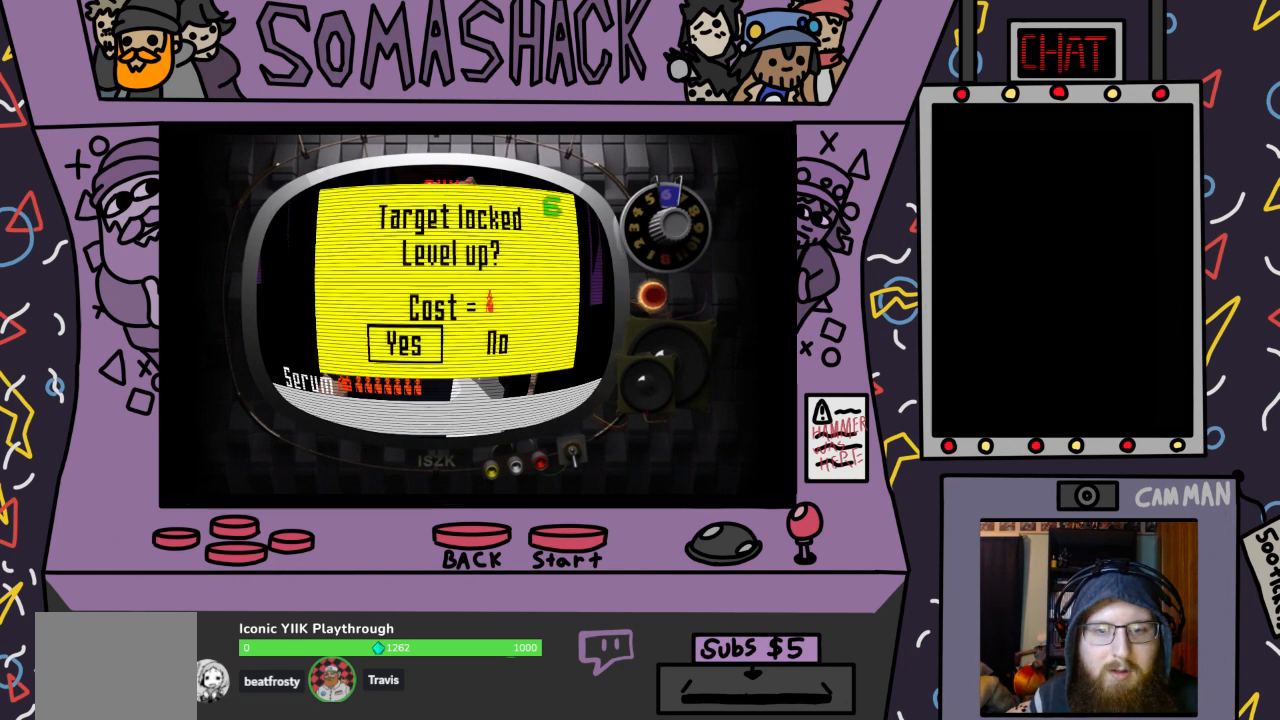
{"buttons": [], "left_stick": "center", "right_stick": "center", "events": [[133, "CROSS", "down"], [233, "CROSS", "up"]]}
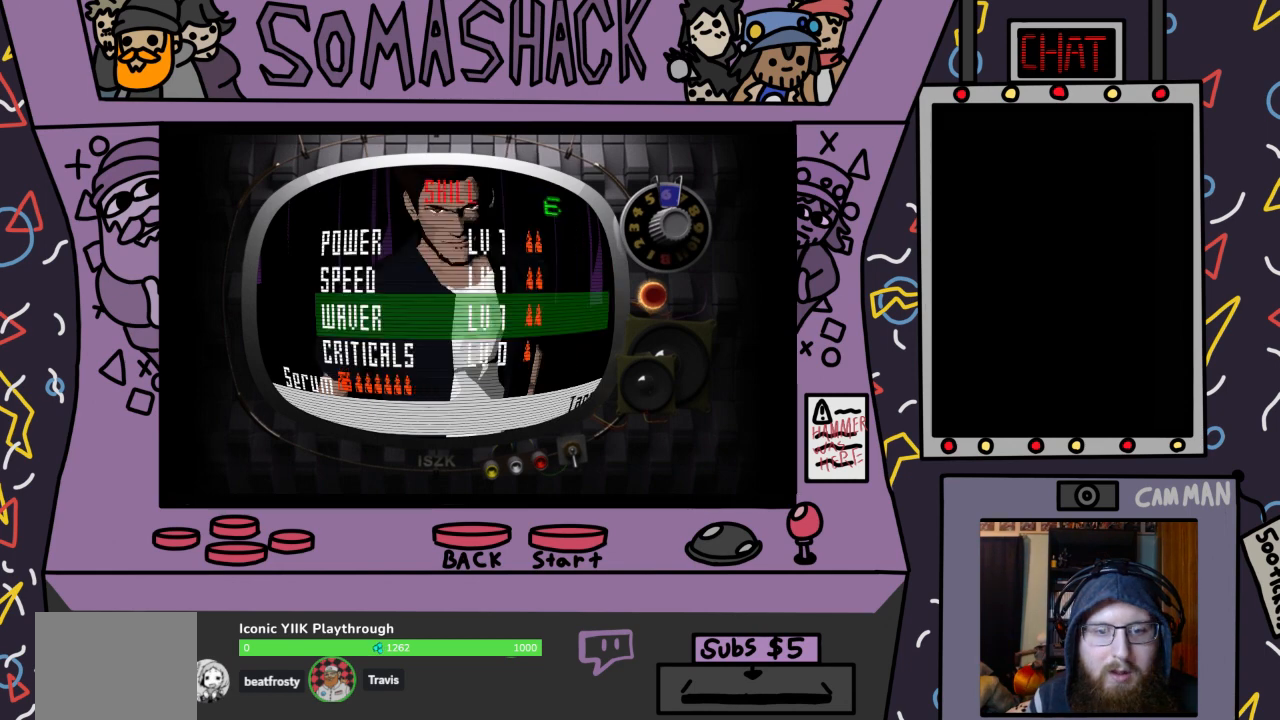
{"buttons": [], "left_stick": "center", "right_stick": "center", "events": [[100, "CROSS", "down"], [133, "CROSS", "up"]]}
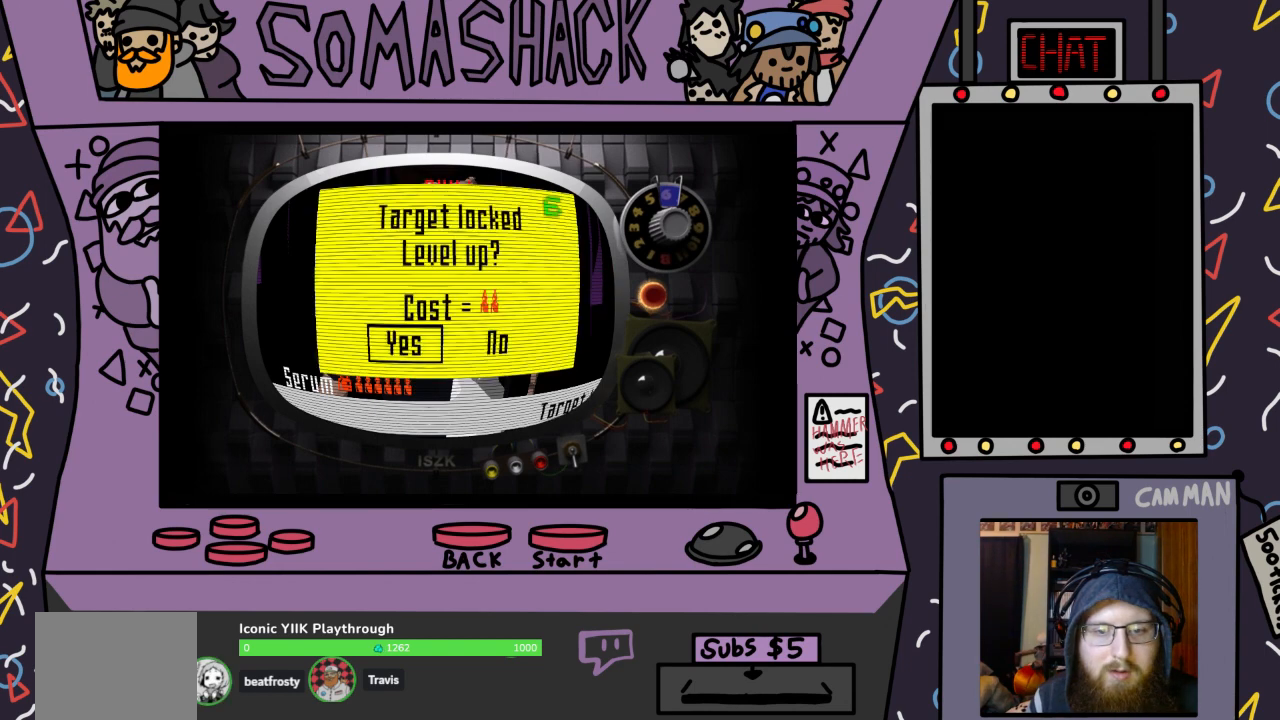
{"buttons": ["CROSS"], "left_stick": "center", "right_stick": "center", "events": [[267, "DPAD_RIGHT", "down"], [367, "DPAD_RIGHT", "up"], [500, "CROSS", "down"]]}
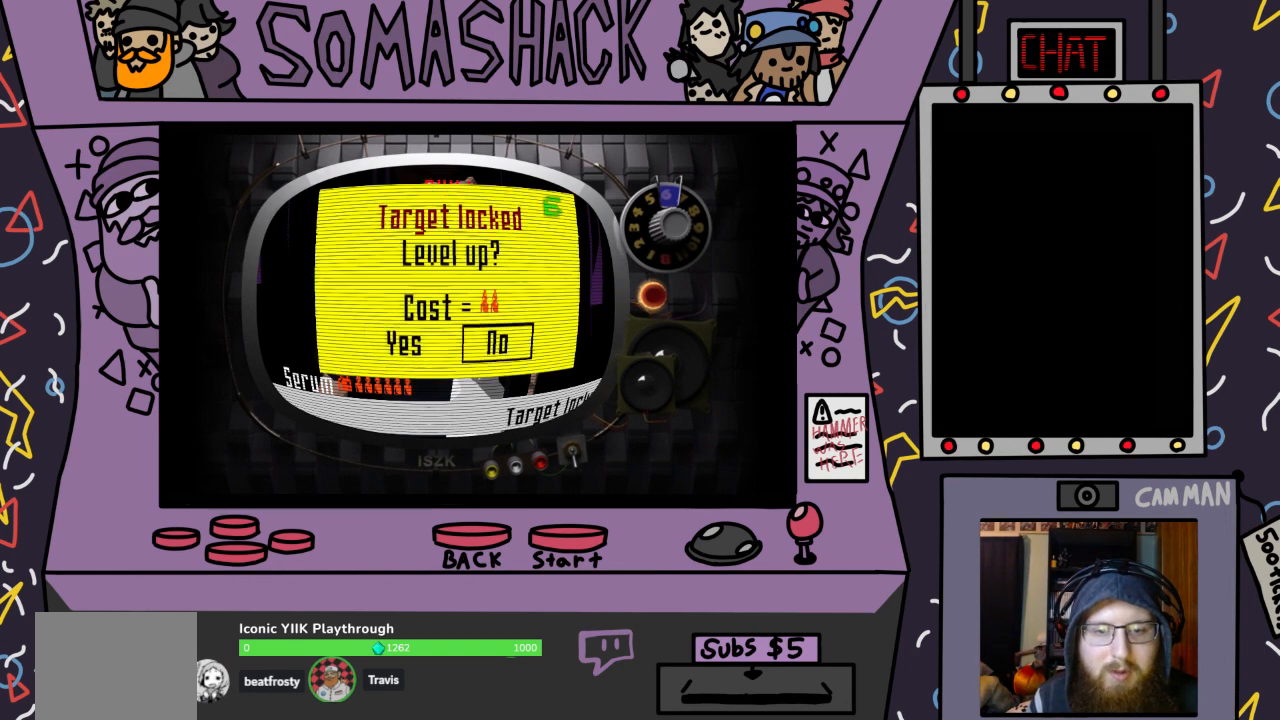
{"buttons": ["CROSS"], "left_stick": "center", "right_stick": "center", "events": [[67, "CROSS", "up"], [233, "DPAD_DOWN", "down"], [333, "DPAD_DOWN", "up"], [467, "CROSS", "down"]]}
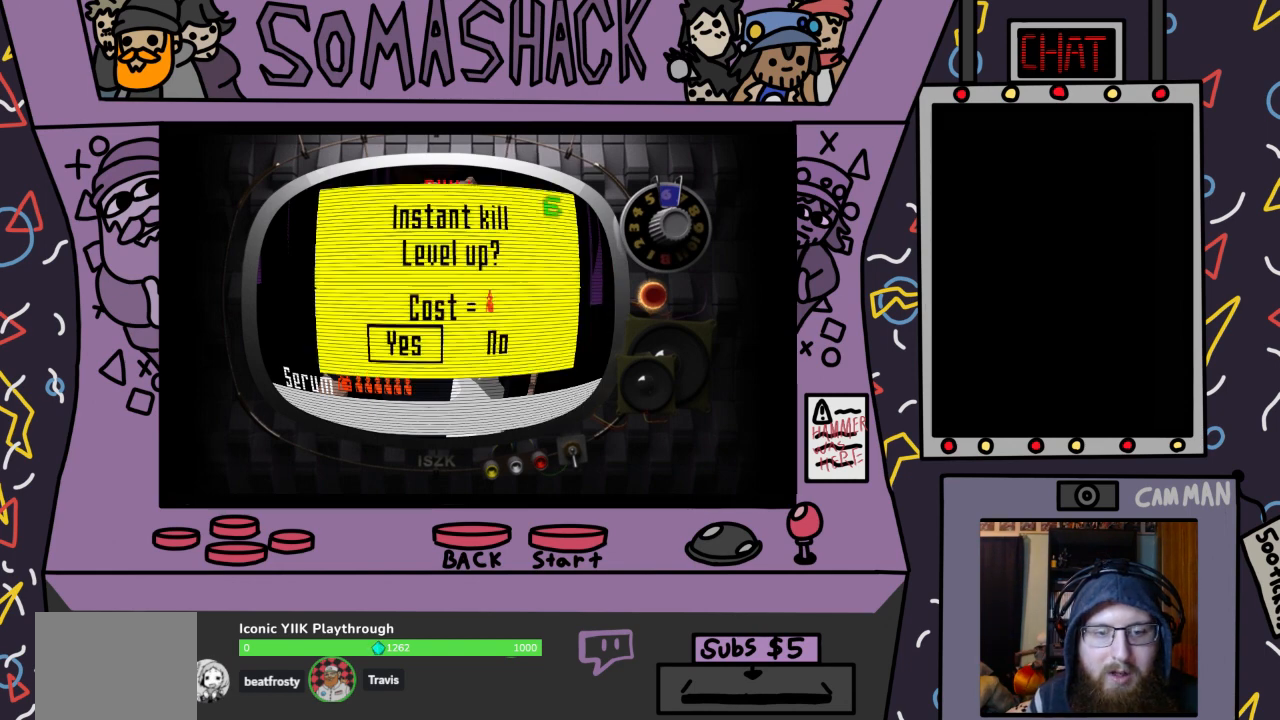
{"buttons": [], "left_stick": "center", "right_stick": "center", "events": [[67, "CROSS", "up"], [333, "CROSS", "down"], [433, "CROSS", "up"]]}
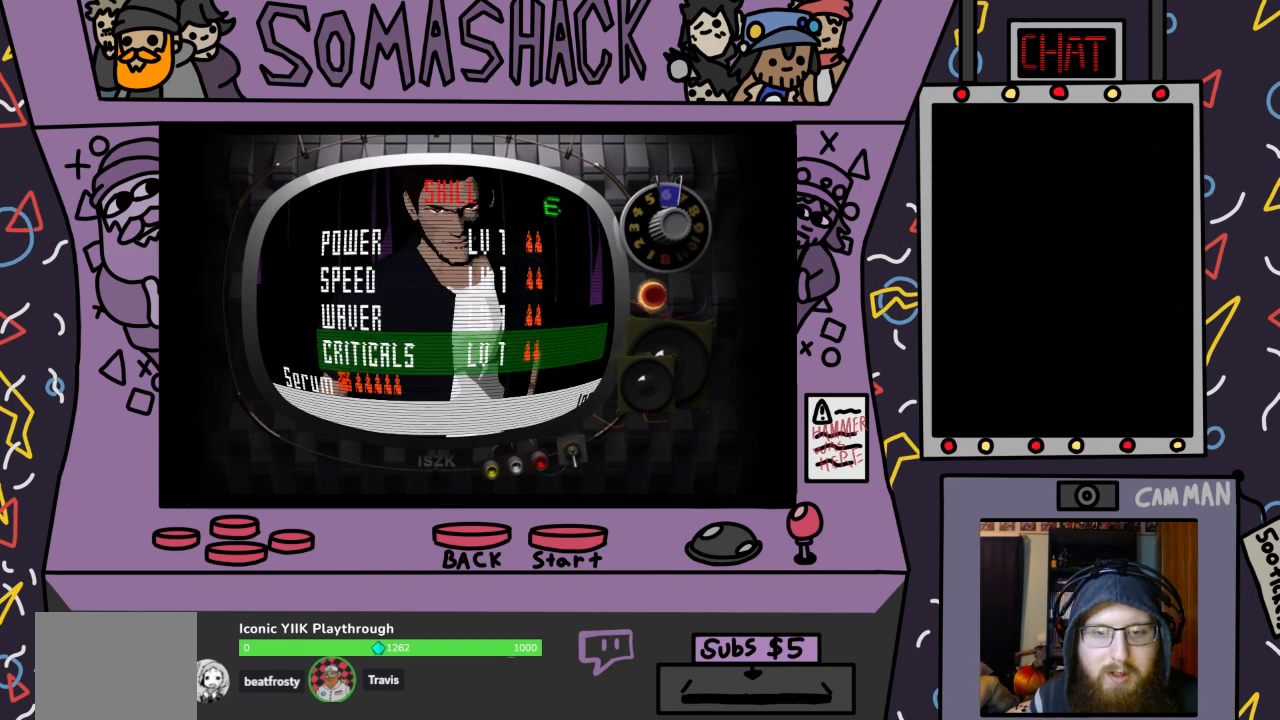
{"buttons": [], "left_stick": "center", "right_stick": "center", "events": []}
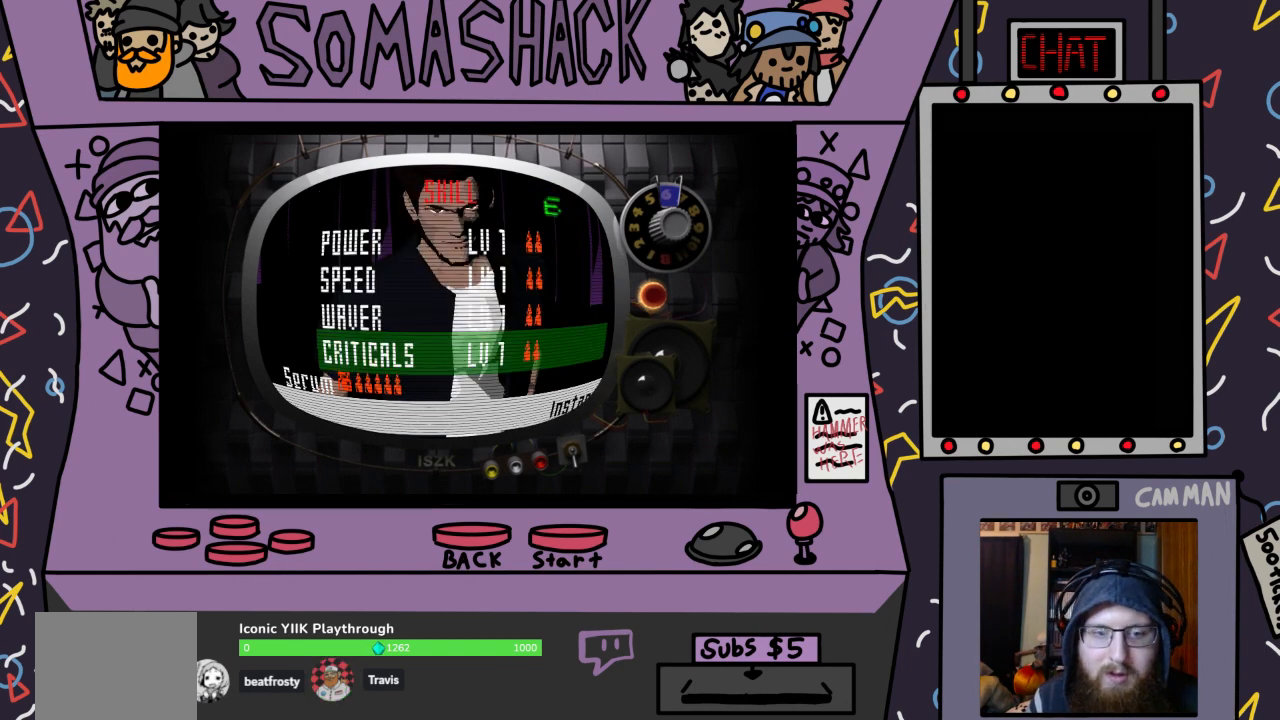
{"buttons": [], "left_stick": "center", "right_stick": "center", "events": [[133, "CIRCLE", "down"], [200, "CIRCLE", "up"]]}
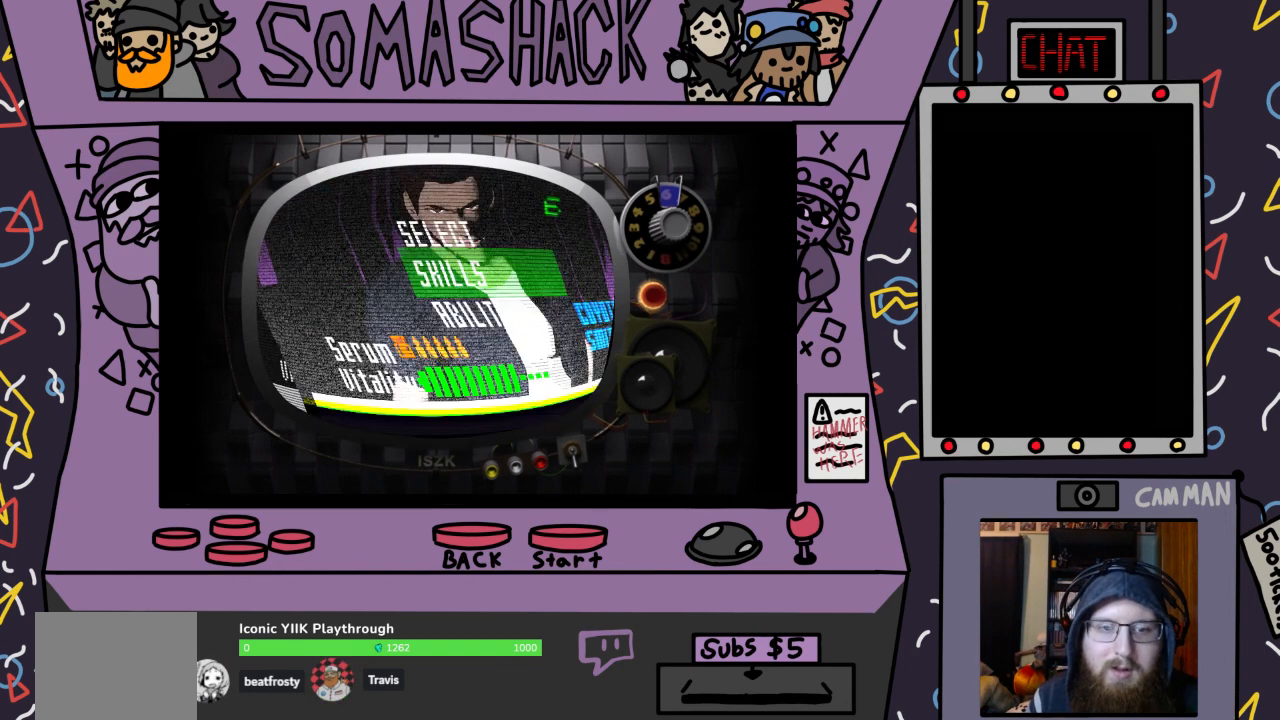
{"buttons": [], "left_stick": "center", "right_stick": "center", "events": [[267, "DPAD_RIGHT", "down"], [367, "DPAD_RIGHT", "up"]]}
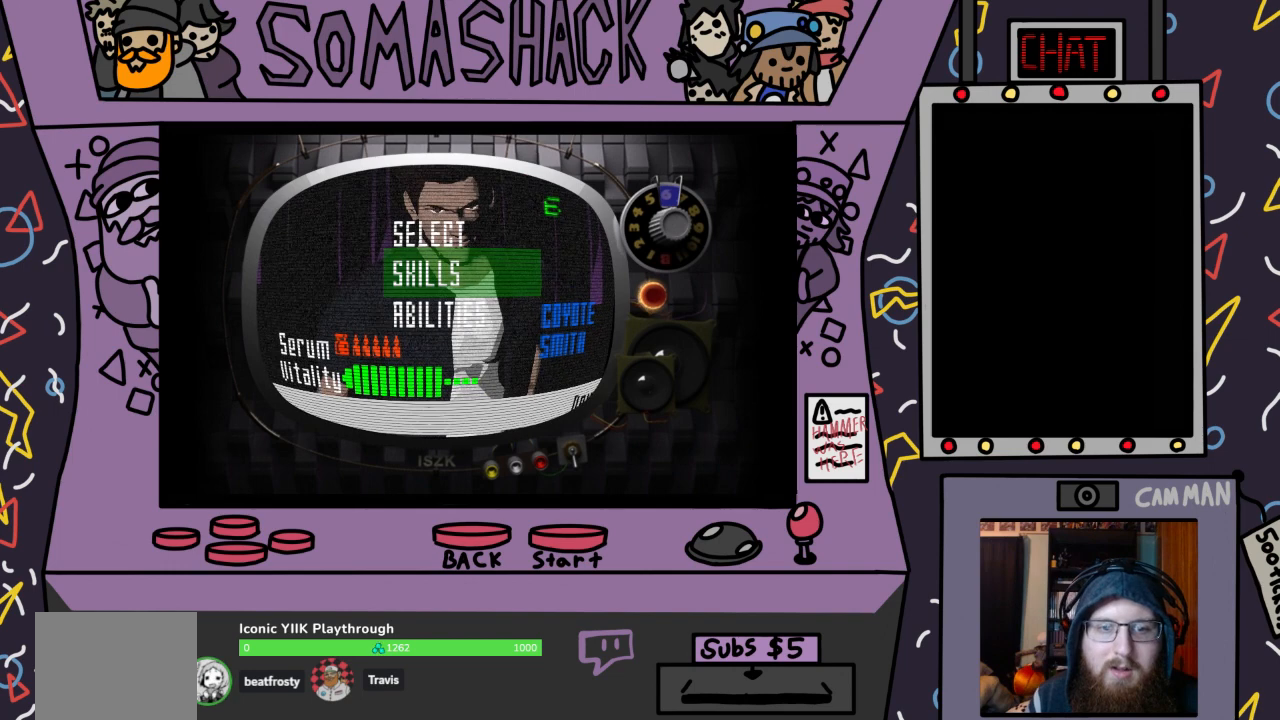
{"buttons": ["DPAD_RIGHT"], "left_stick": "center", "right_stick": "center", "events": [[67, "CIRCLE", "down"], [167, "CIRCLE", "up"], [433, "DPAD_RIGHT", "down"]]}